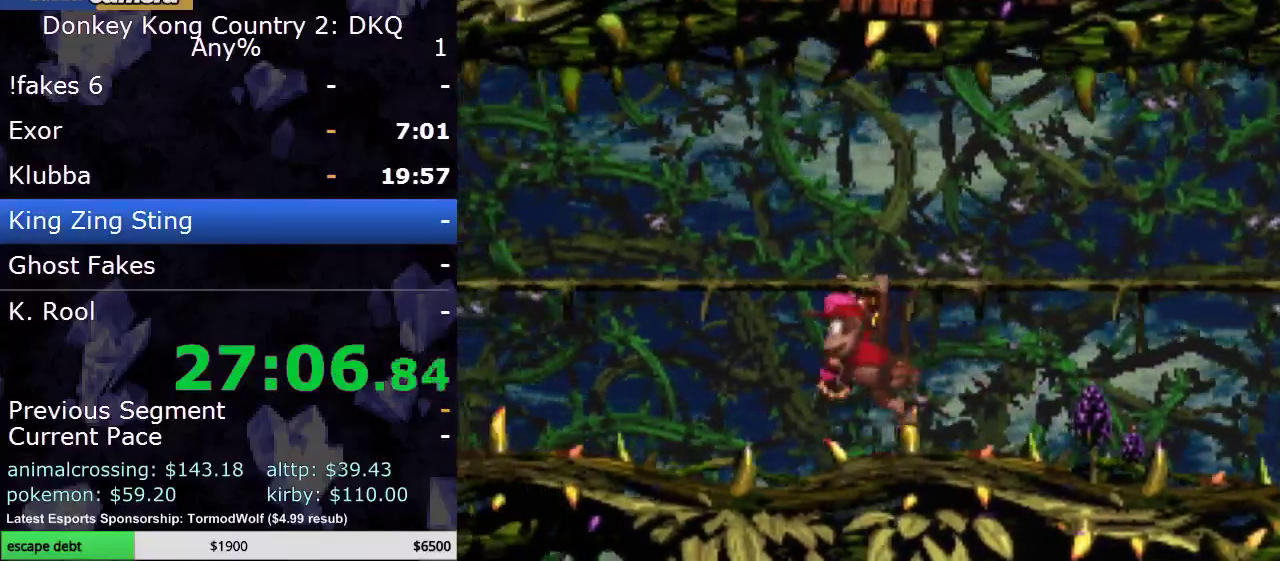
Gameplay with a controller (Nintendo layout); each line is a JSON object with the inputs held at the frame after it. "events" lists button and stick changes between this image and that frame as [ms after this image, input, new state], when the widget could be followed in between. Not read: L3 R3.
{"buttons": ["Y", "DPAD_LEFT"], "events": []}
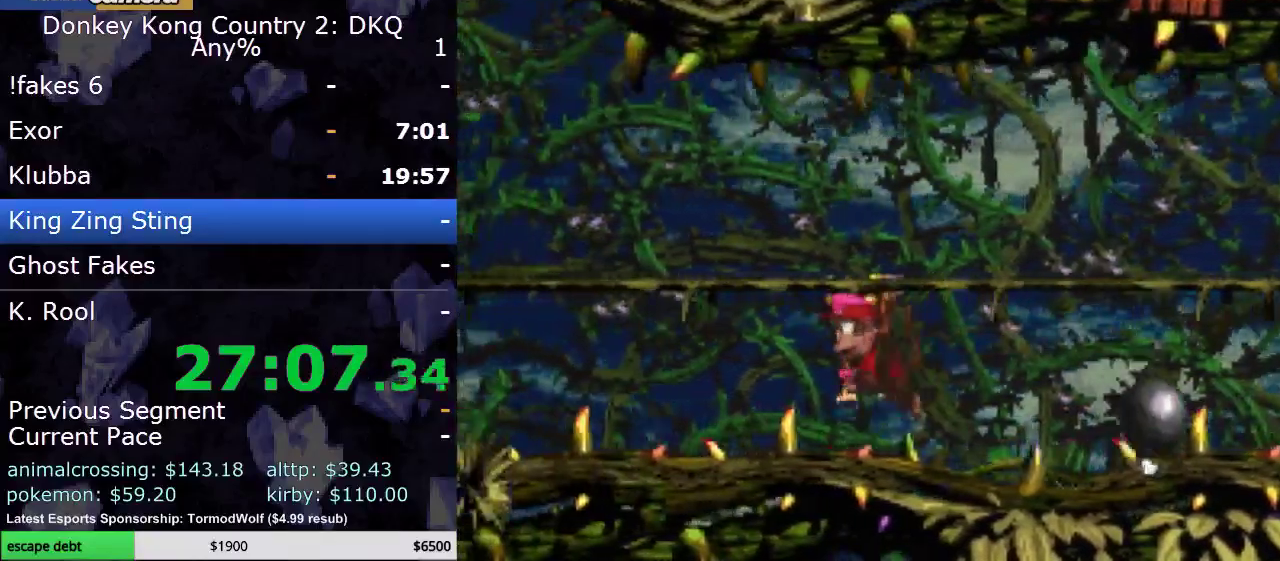
{"buttons": ["Y", "DPAD_LEFT"], "events": []}
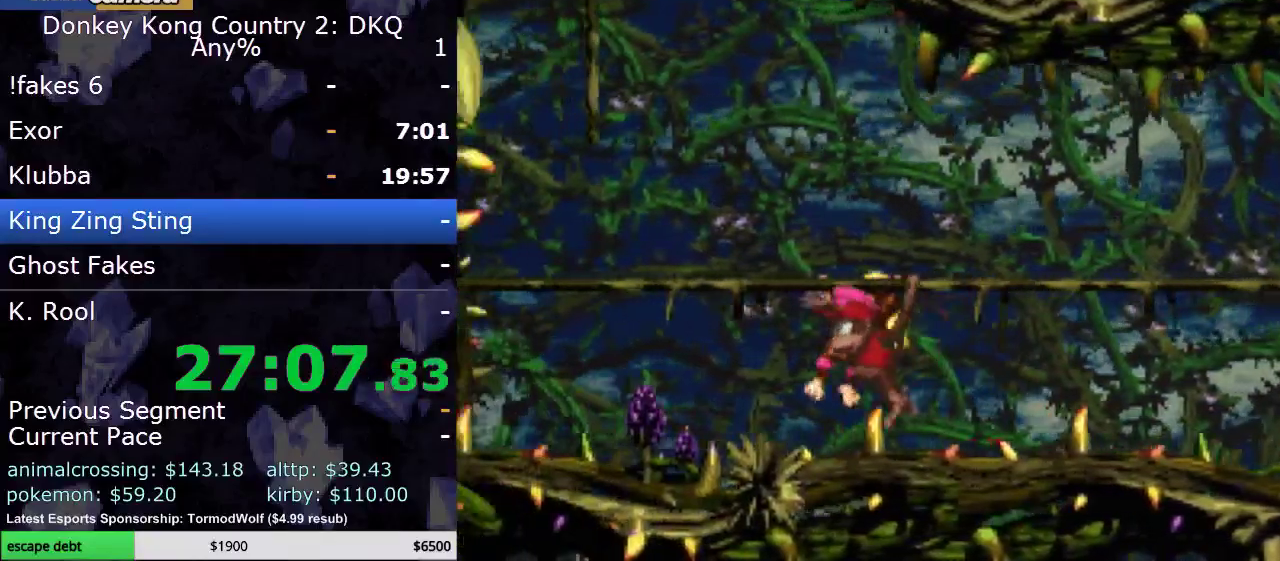
{"buttons": ["B", "Y", "DPAD_UP", "DPAD_LEFT"], "events": [[267, "B", "down"], [350, "DPAD_UP", "down"]]}
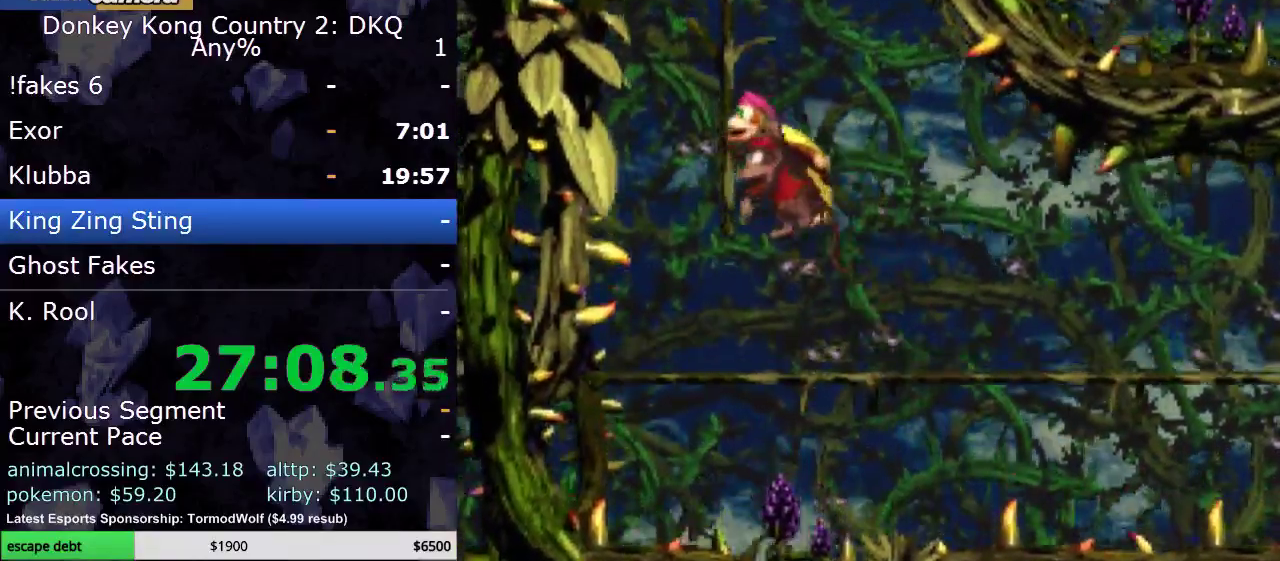
{"buttons": ["Y", "DPAD_UP"], "events": [[133, "B", "up"], [133, "DPAD_LEFT", "up"]]}
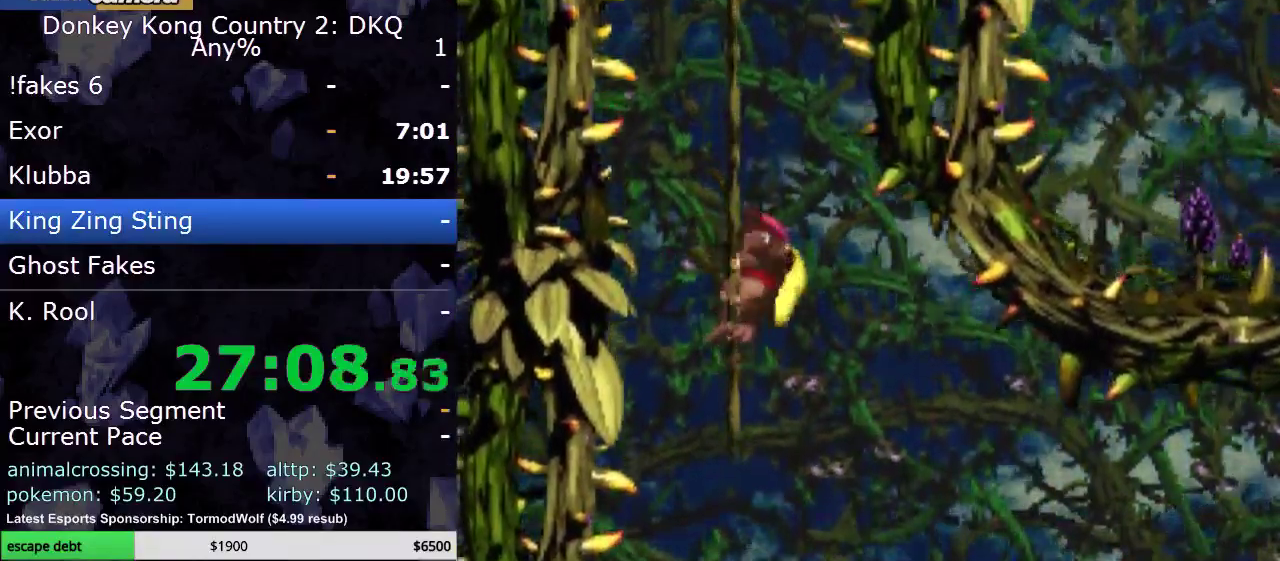
{"buttons": ["Y", "DPAD_UP"], "events": []}
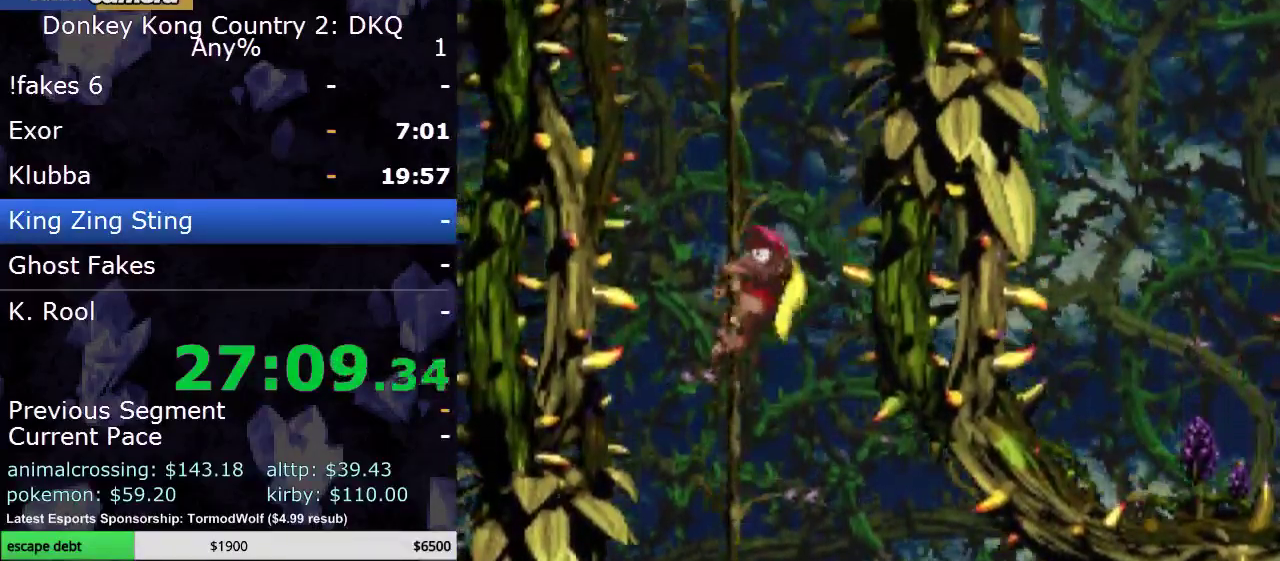
{"buttons": ["Y", "DPAD_UP"], "events": []}
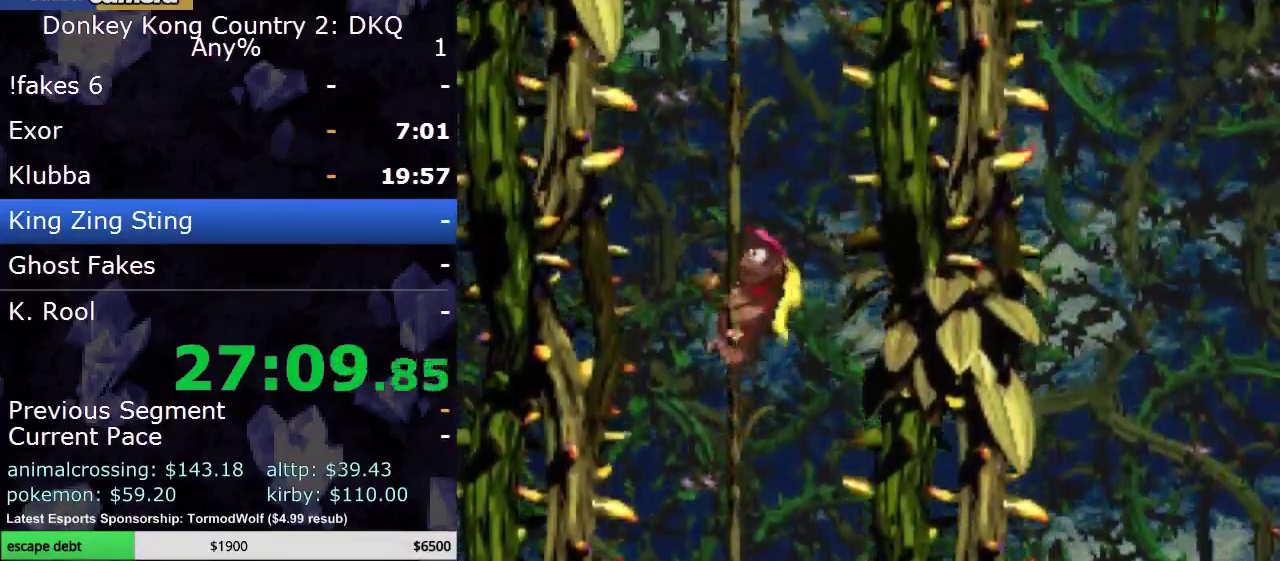
{"buttons": ["Y", "DPAD_UP"], "events": []}
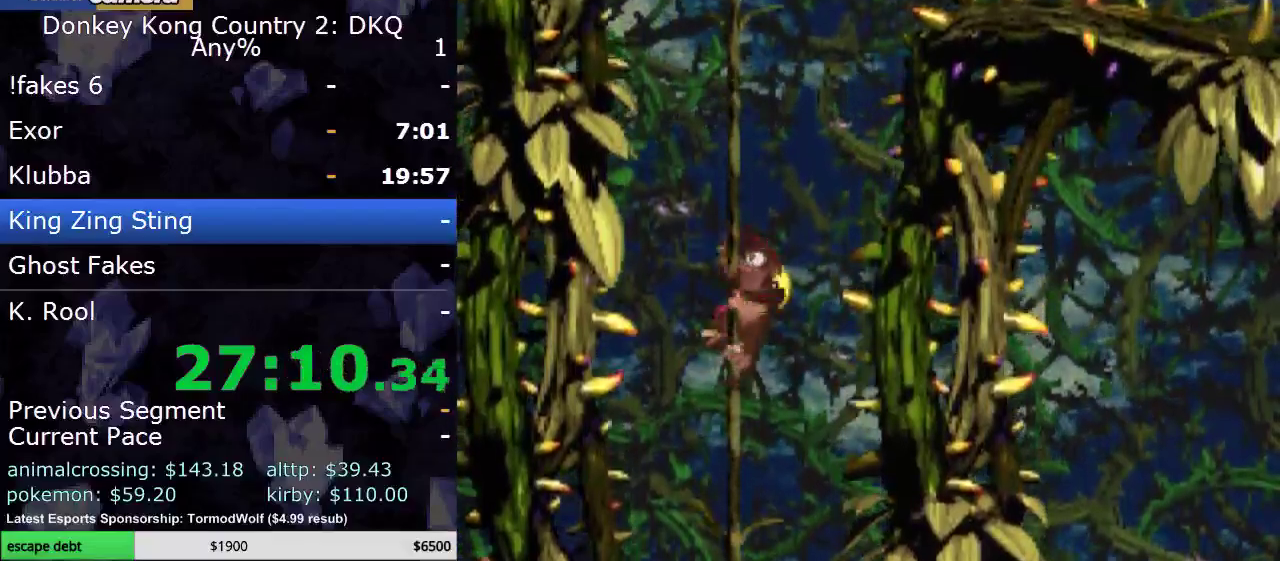
{"buttons": ["Y", "DPAD_UP"], "events": []}
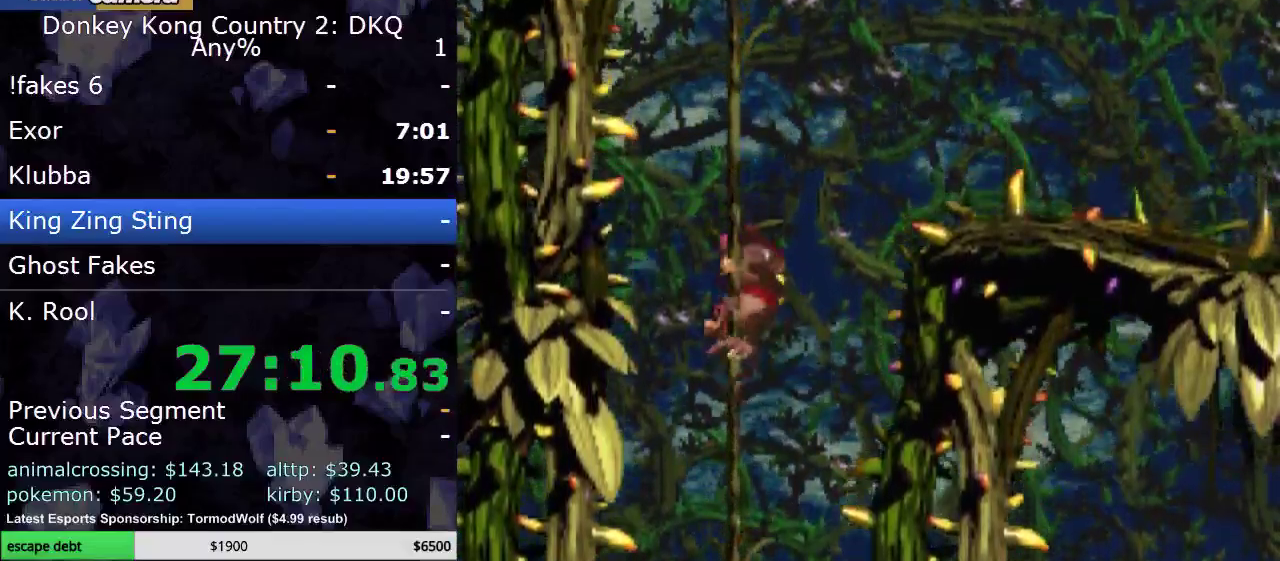
{"buttons": ["Y", "DPAD_UP"], "events": []}
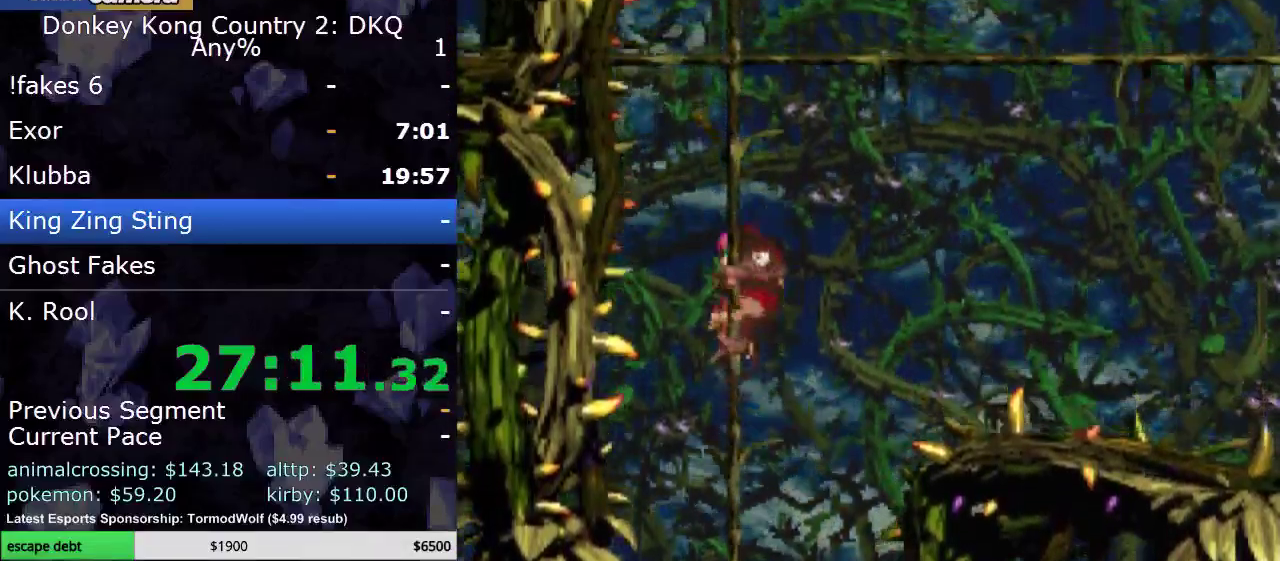
{"buttons": ["B", "Y", "DPAD_RIGHT"], "events": [[50, "B", "down"], [100, "DPAD_RIGHT", "down"], [183, "DPAD_UP", "up"], [200, "B", "up"], [433, "B", "down"]]}
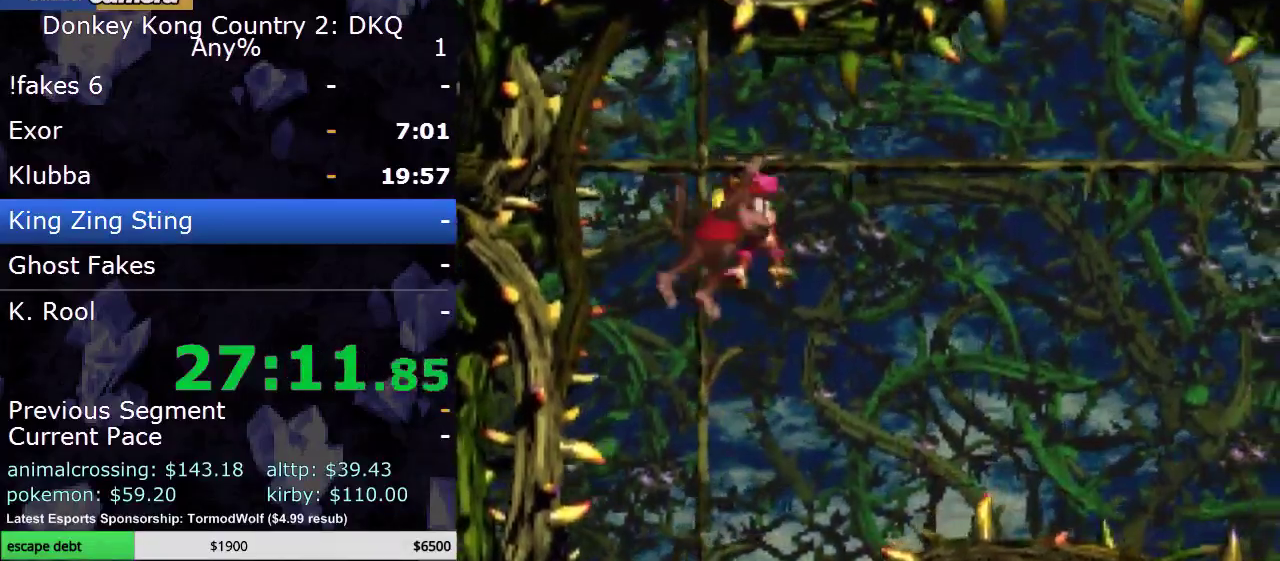
{"buttons": ["Y", "DPAD_RIGHT"], "events": [[33, "B", "up"]]}
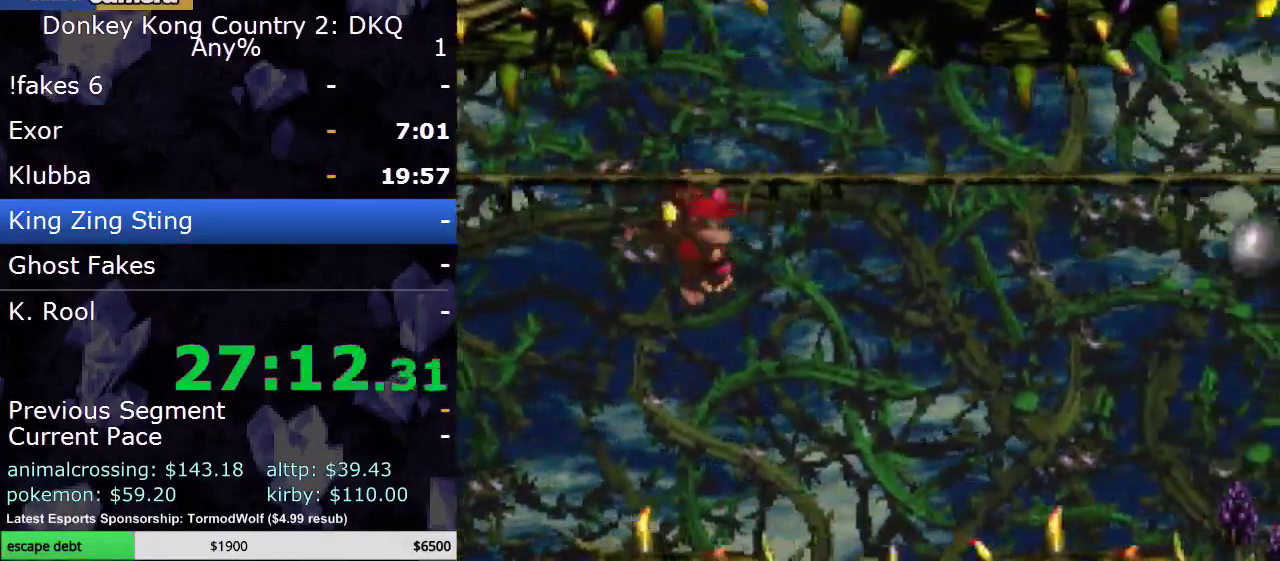
{"buttons": ["B", "Y", "DPAD_UP", "DPAD_LEFT"], "events": [[267, "DPAD_UP", "down"], [300, "DPAD_RIGHT", "up"], [333, "B", "down"], [333, "DPAD_LEFT", "down"]]}
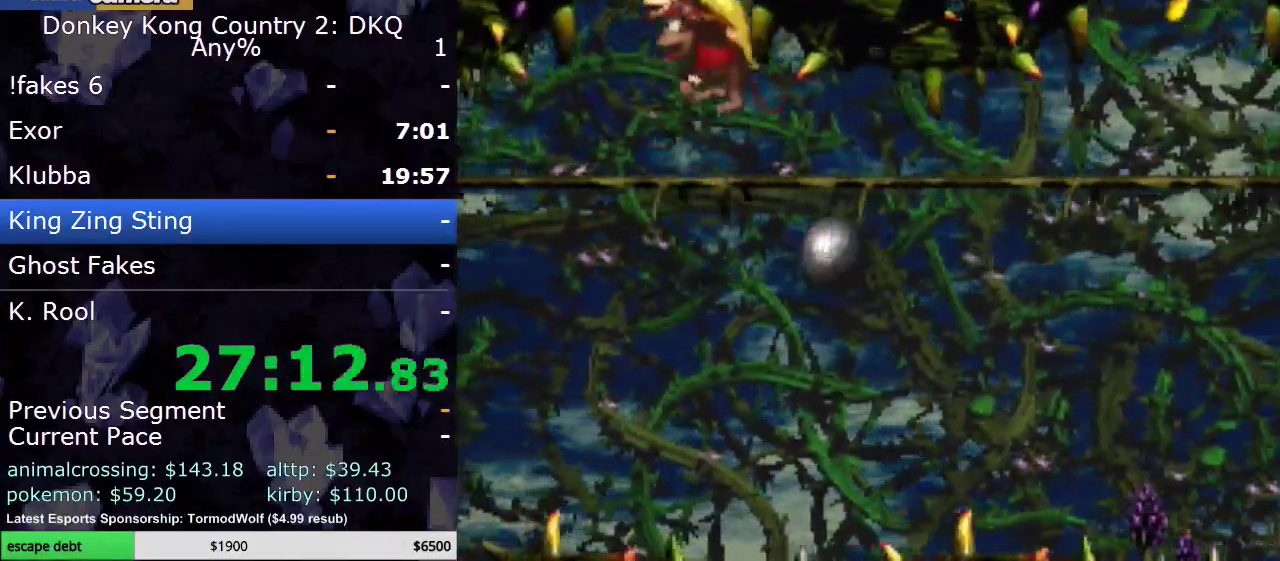
{"buttons": ["Y", "DPAD_RIGHT"], "events": [[67, "DPAD_LEFT", "up"], [83, "B", "up"], [83, "DPAD_UP", "up"], [183, "DPAD_RIGHT", "down"], [283, "DPAD_RIGHT", "up"], [367, "DPAD_RIGHT", "down"]]}
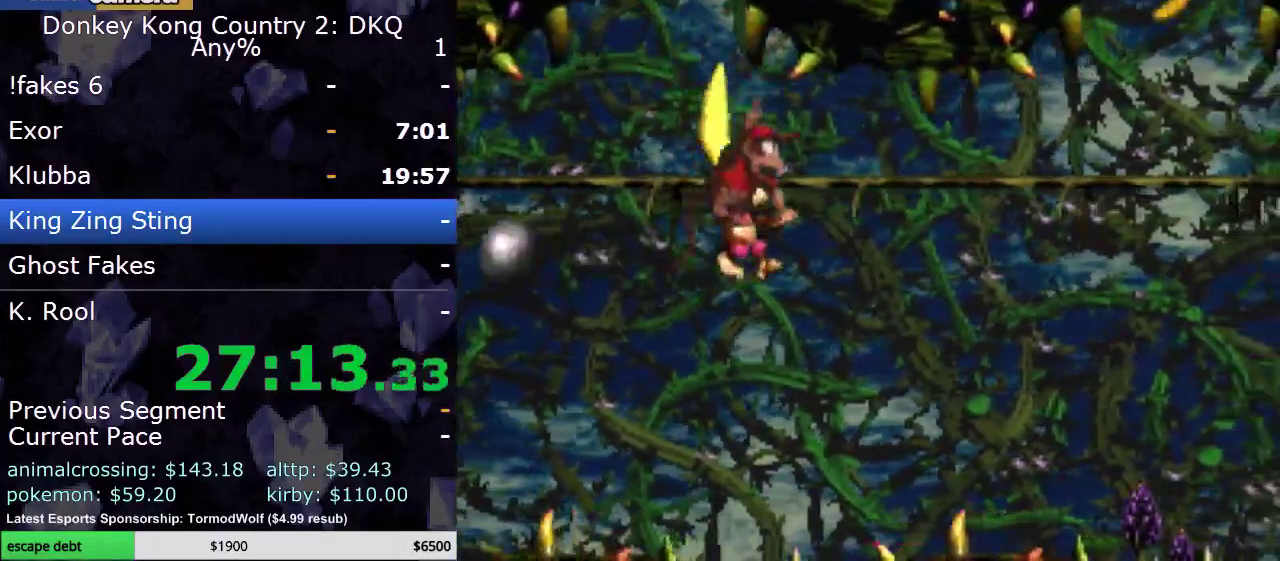
{"buttons": ["Y", "DPAD_RIGHT"], "events": []}
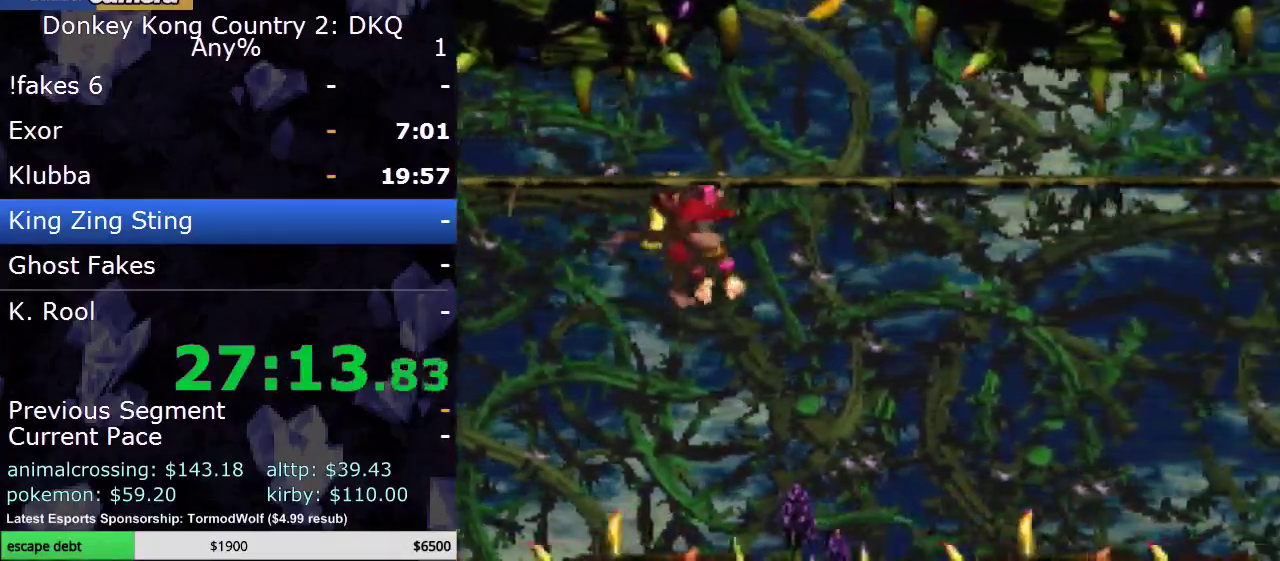
{"buttons": ["Y"], "events": [[200, "DPAD_RIGHT", "up"]]}
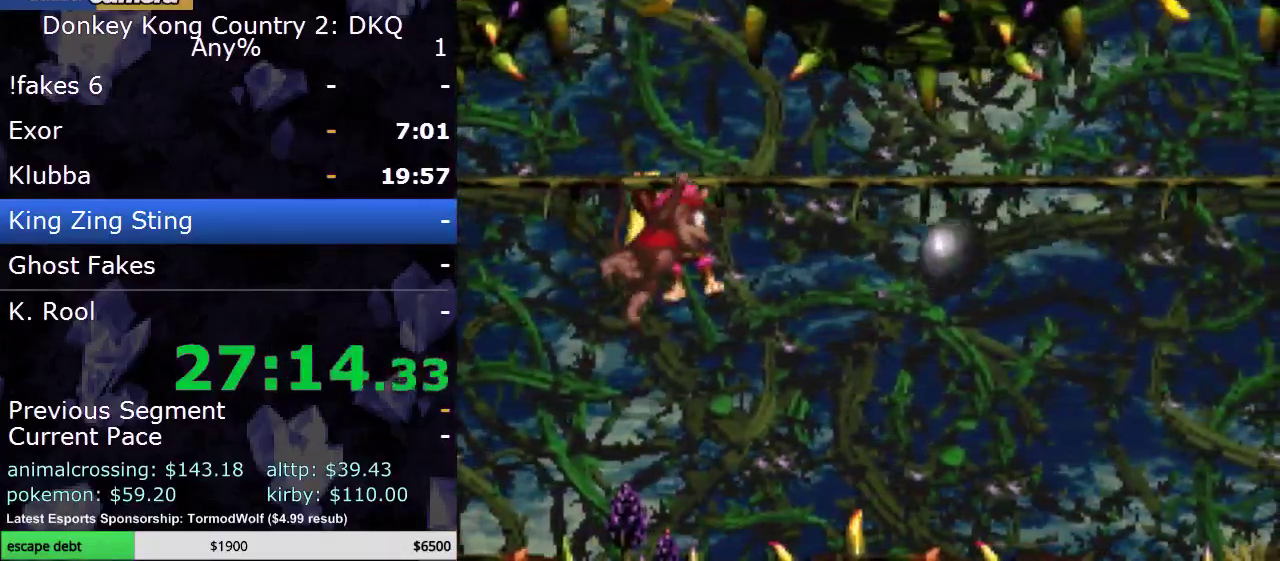
{"buttons": ["Y"], "events": [[100, "B", "down"], [350, "B", "up"]]}
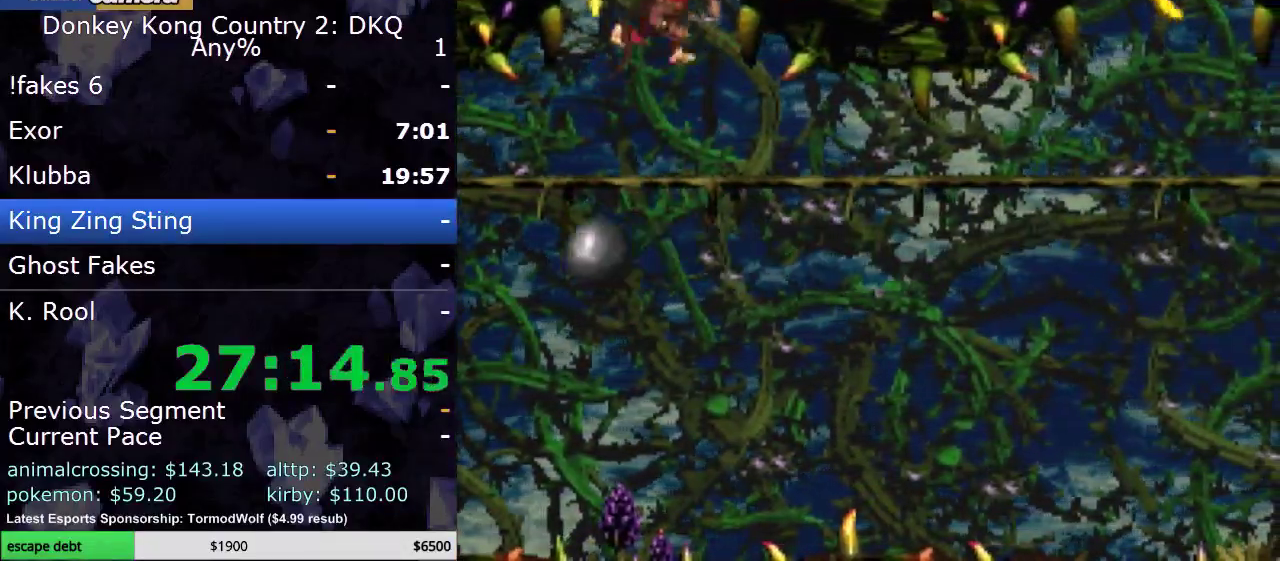
{"buttons": ["Y", "DPAD_RIGHT"], "events": [[67, "DPAD_RIGHT", "down"]]}
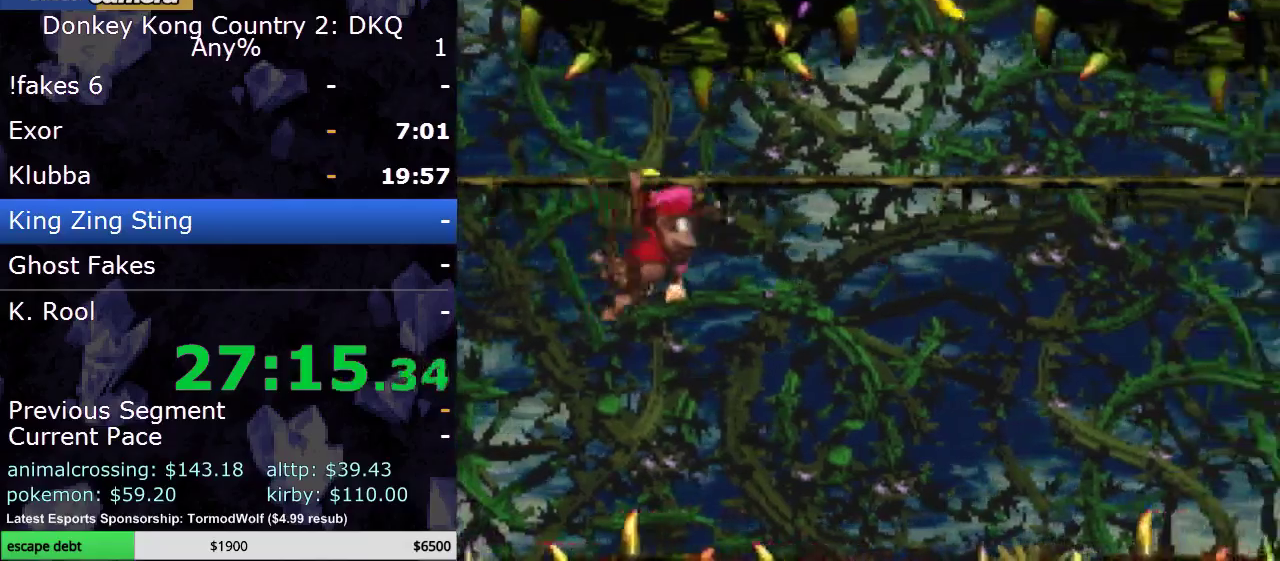
{"buttons": ["Y"], "events": [[417, "DPAD_RIGHT", "up"]]}
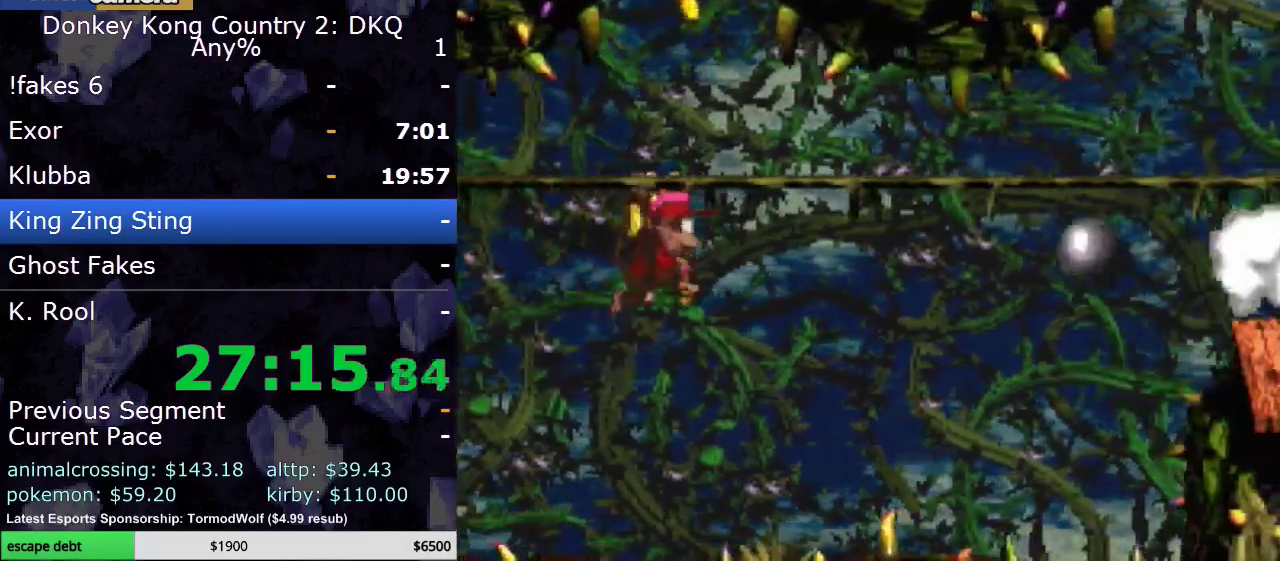
{"buttons": ["Y"], "events": [[233, "B", "down"], [483, "B", "up"]]}
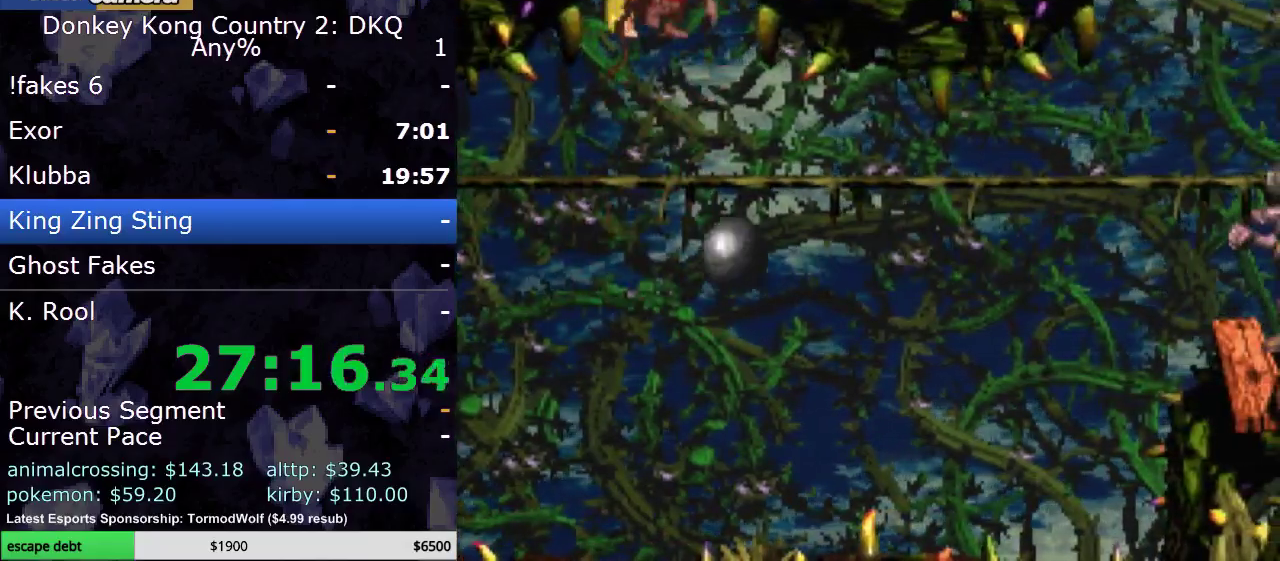
{"buttons": ["Y", "DPAD_RIGHT"], "events": [[217, "DPAD_RIGHT", "down"]]}
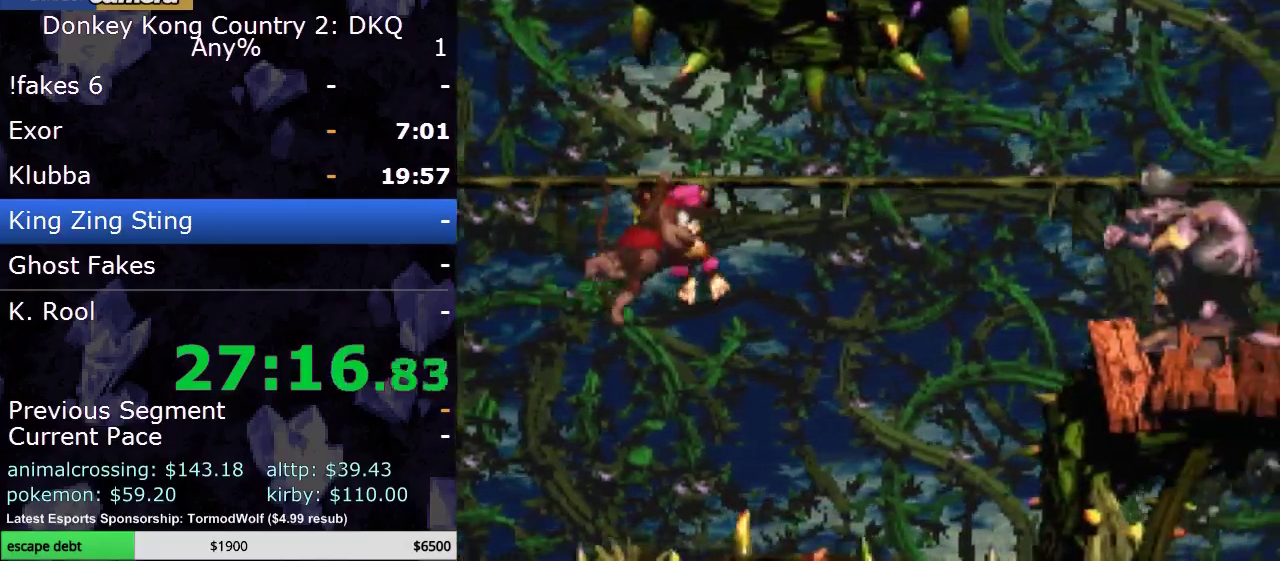
{"buttons": ["Y", "DPAD_RIGHT"], "events": []}
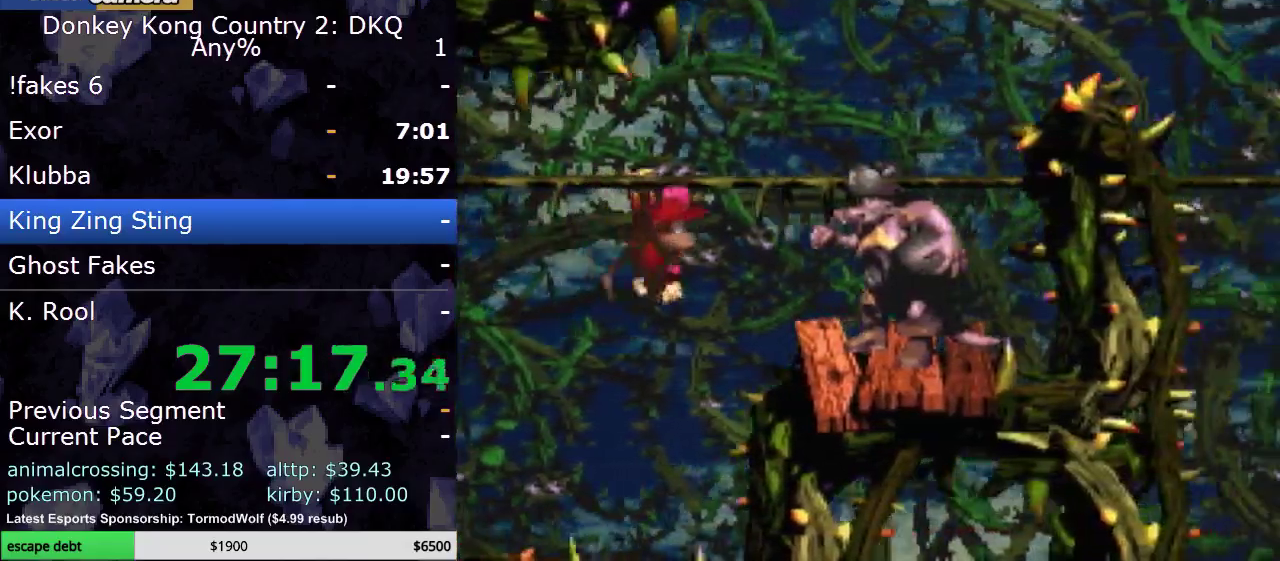
{"buttons": ["Y", "DPAD_RIGHT"], "events": [[117, "B", "down"], [283, "B", "up"], [433, "DPAD_RIGHT", "up"], [500, "DPAD_RIGHT", "down"]]}
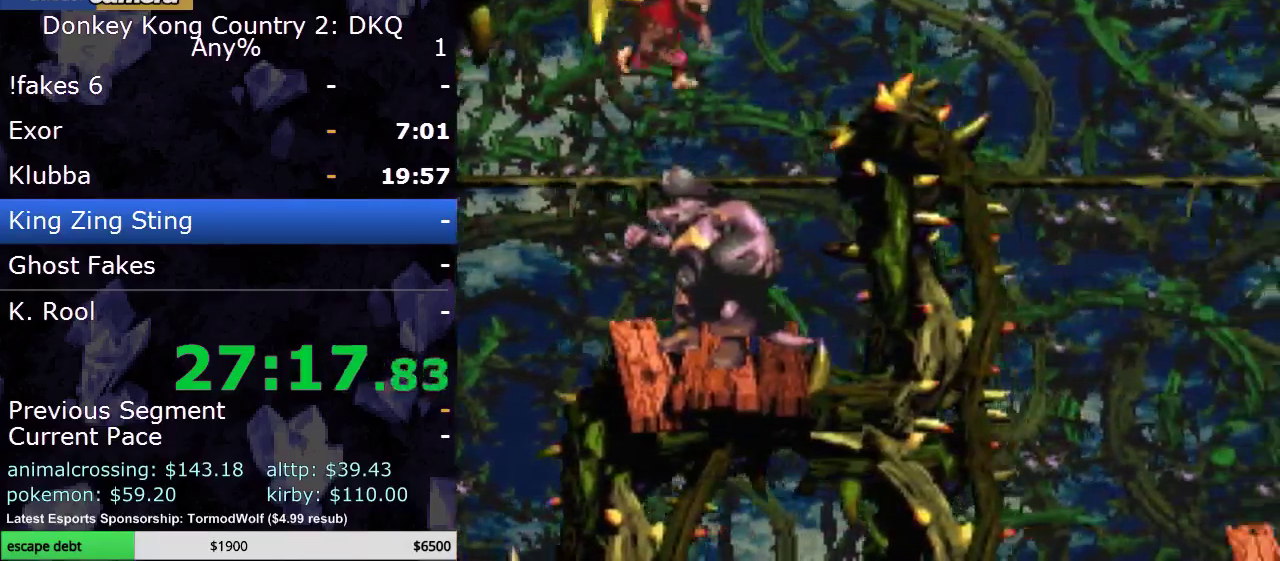
{"buttons": ["B", "Y", "DPAD_RIGHT"], "events": [[67, "B", "down"]]}
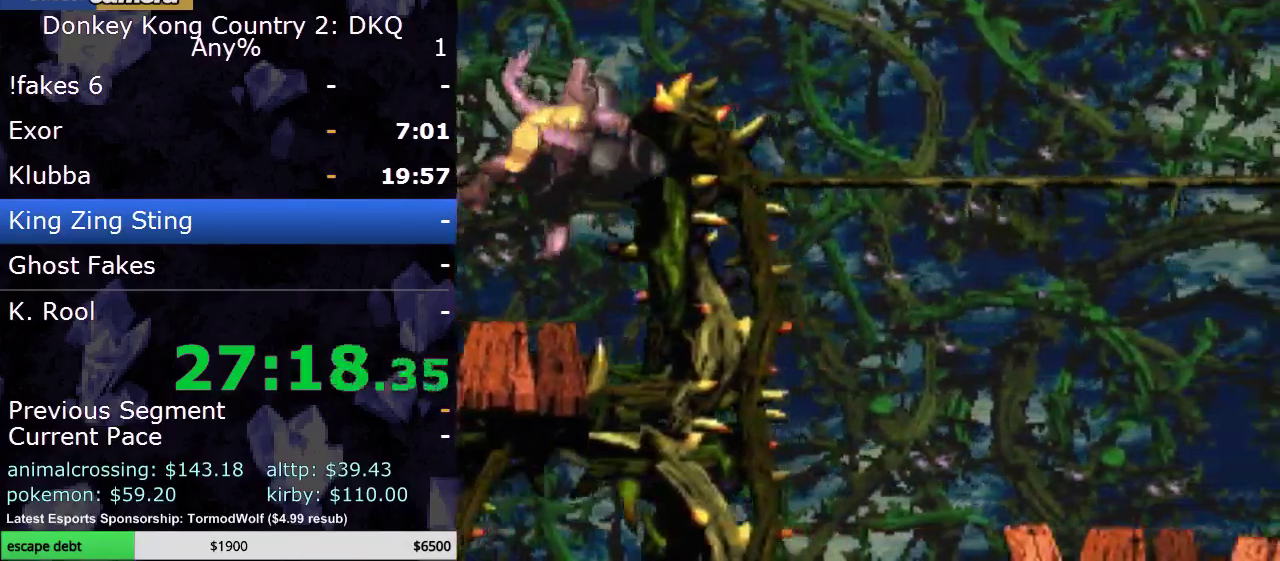
{"buttons": ["Y", "DPAD_RIGHT"], "events": [[317, "B", "up"]]}
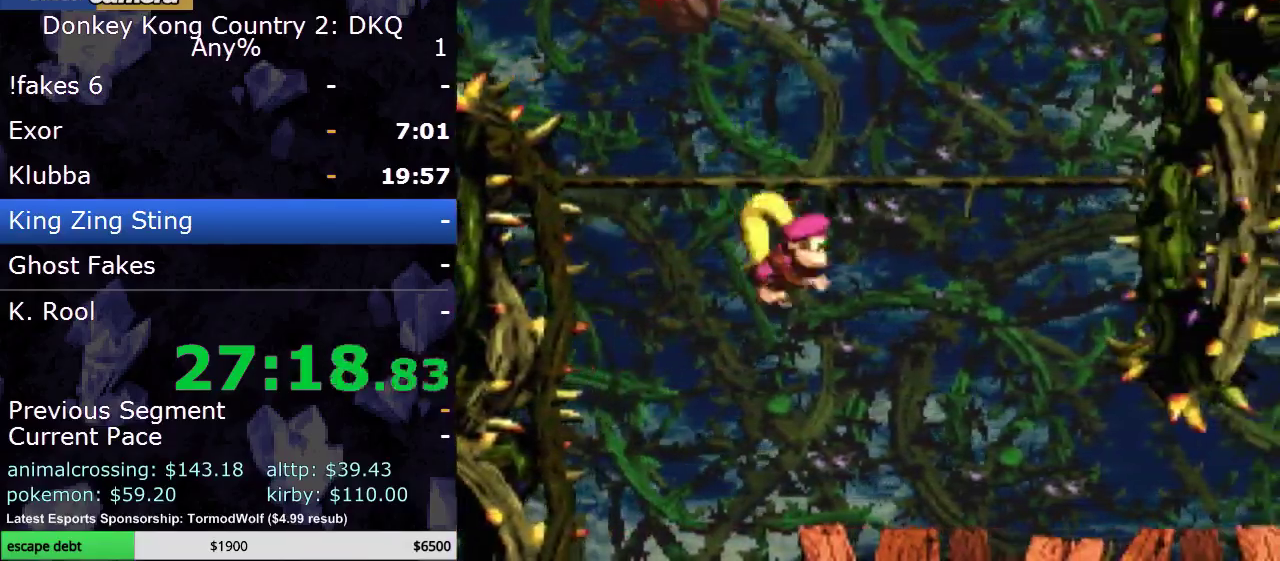
{"buttons": ["Y", "DPAD_RIGHT"], "events": [[33, "B", "down"], [33, "DPAD_DOWN", "down"], [183, "B", "up"], [350, "DPAD_DOWN", "up"]]}
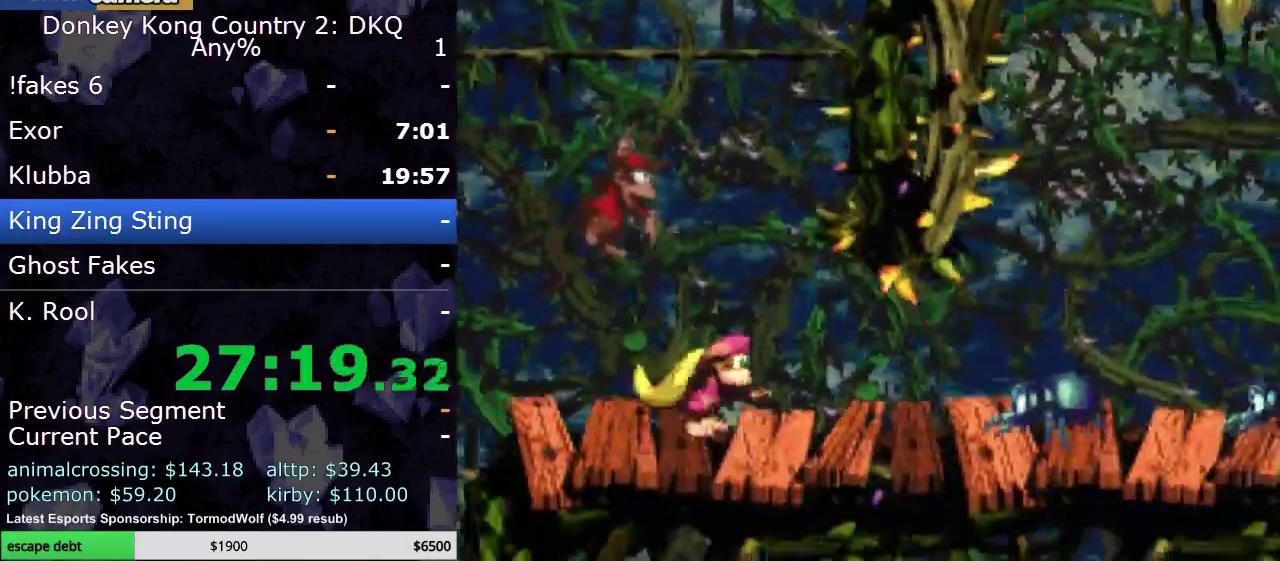
{"buttons": ["Y", "DPAD_RIGHT"], "events": [[200, "Y", "up"], [267, "Y", "down"]]}
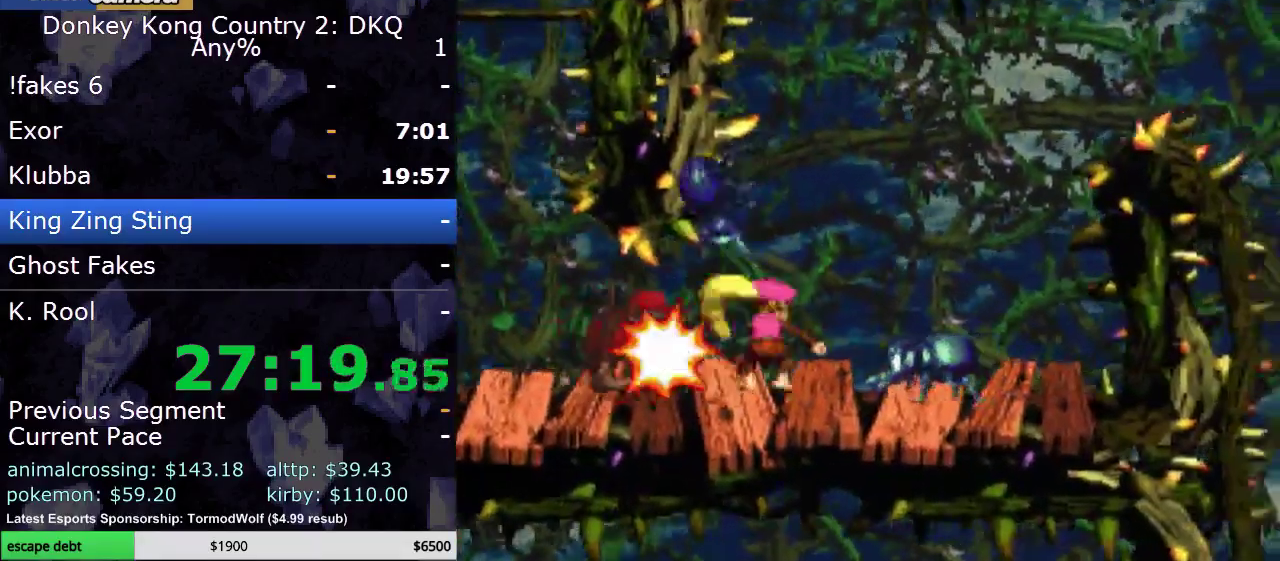
{"buttons": ["B", "Y", "DPAD_RIGHT"], "events": [[233, "B", "down"]]}
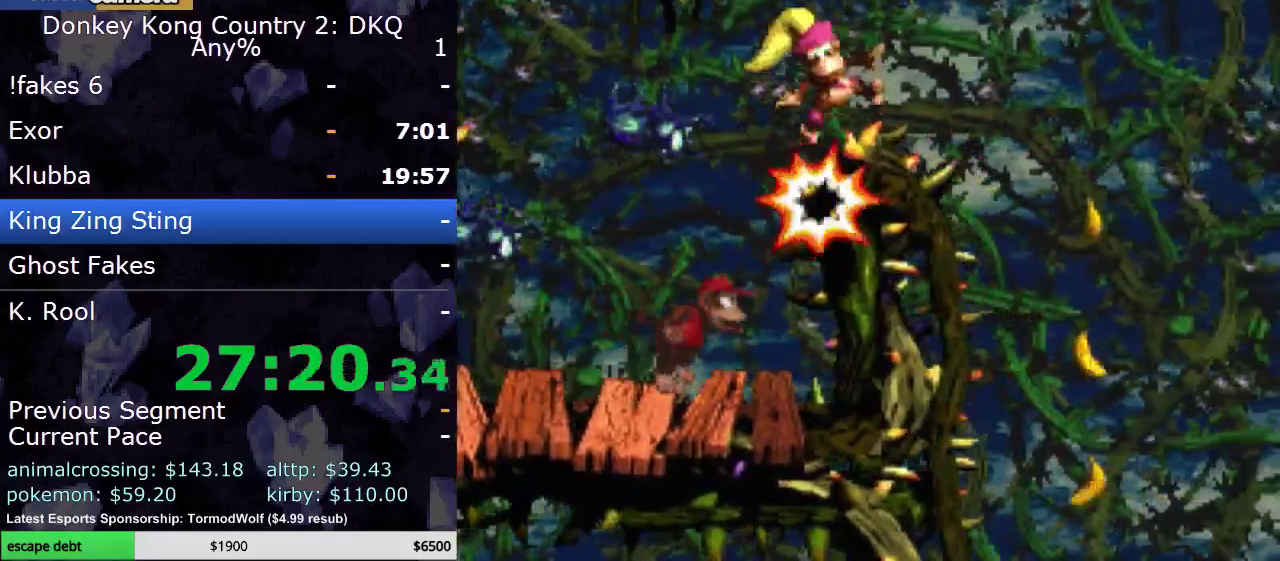
{"buttons": ["B", "Y", "DPAD_RIGHT"], "events": []}
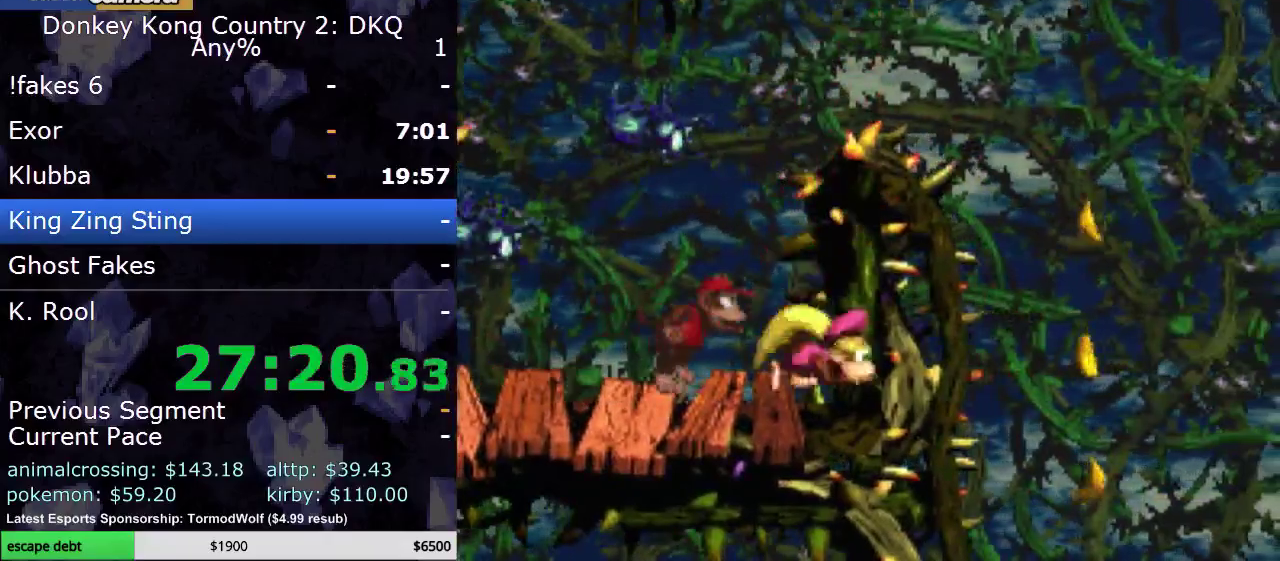
{"buttons": ["B", "Y", "DPAD_RIGHT"], "events": []}
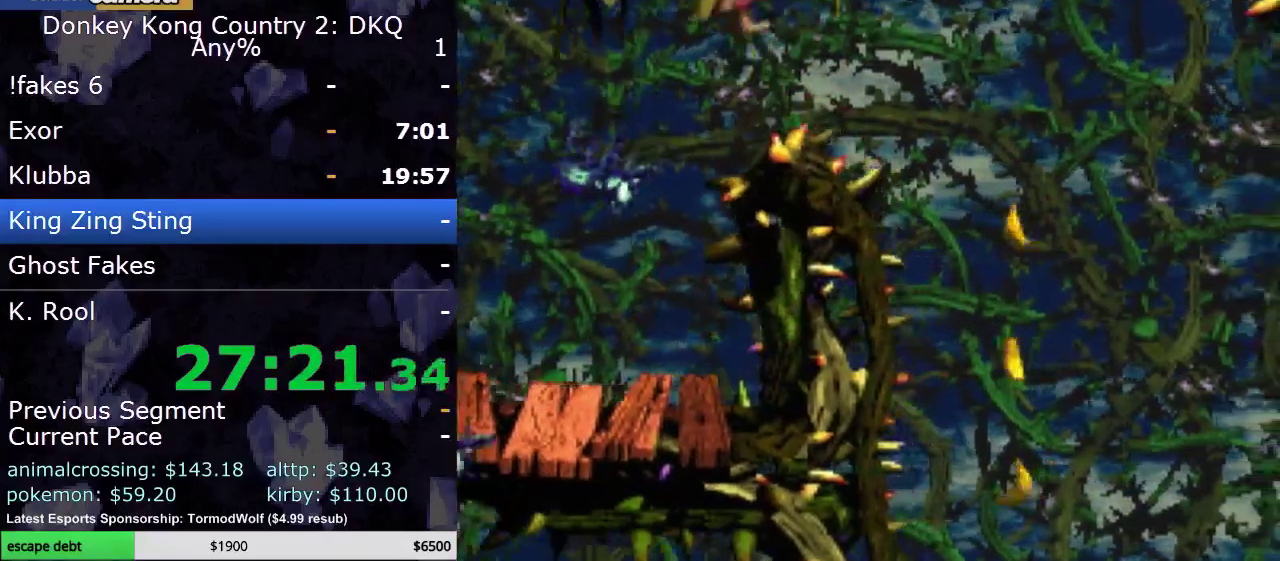
{"buttons": ["Y", "DPAD_RIGHT"], "events": [[283, "B", "up"]]}
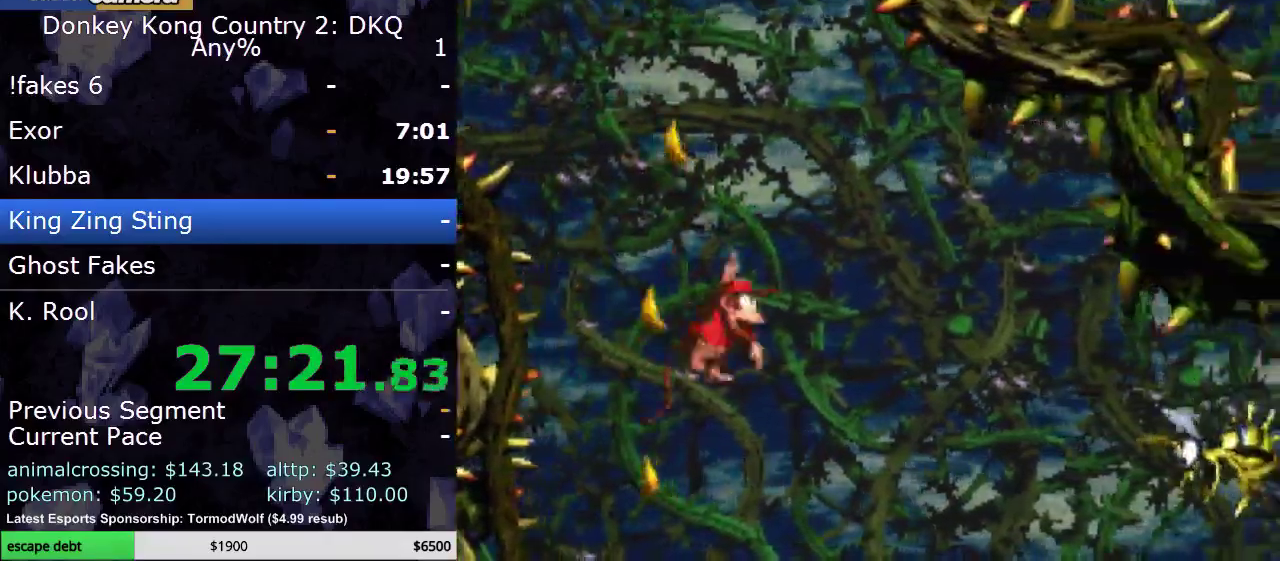
{"buttons": ["Y", "DPAD_RIGHT"], "events": []}